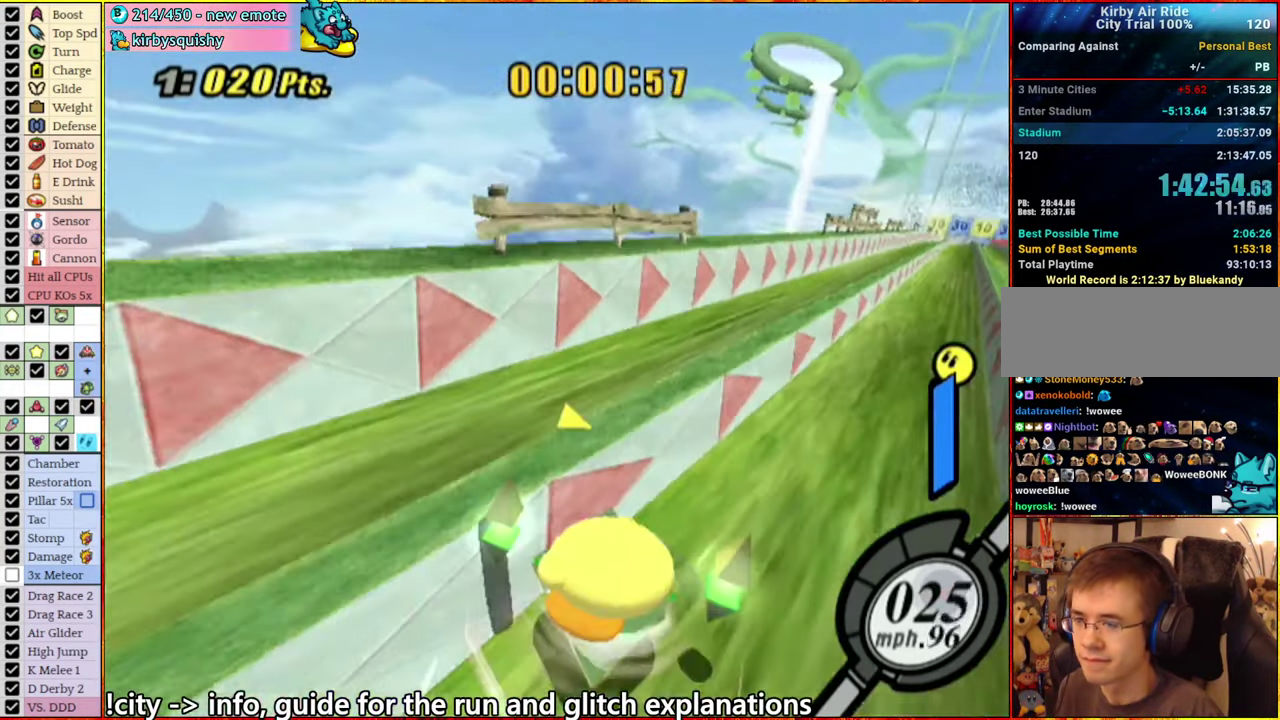
Gameplay with a controller (Nintendo layout); each line is a JSON object with the inputs held at the frame after it. "events" lists button and stick changes between this image and that frame as [ms after this image, input, new state], when the widget could be followed in between. This overlay highlights the sticks when they move; stick clicks (L3 R3) are not distinguishable. Not read: L3 R3 START.
{"buttons": [], "left_stick": "center", "right_stick": "down-right", "events": [[66, "left_stick", "center"], [383, "right_stick", "down-right"]]}
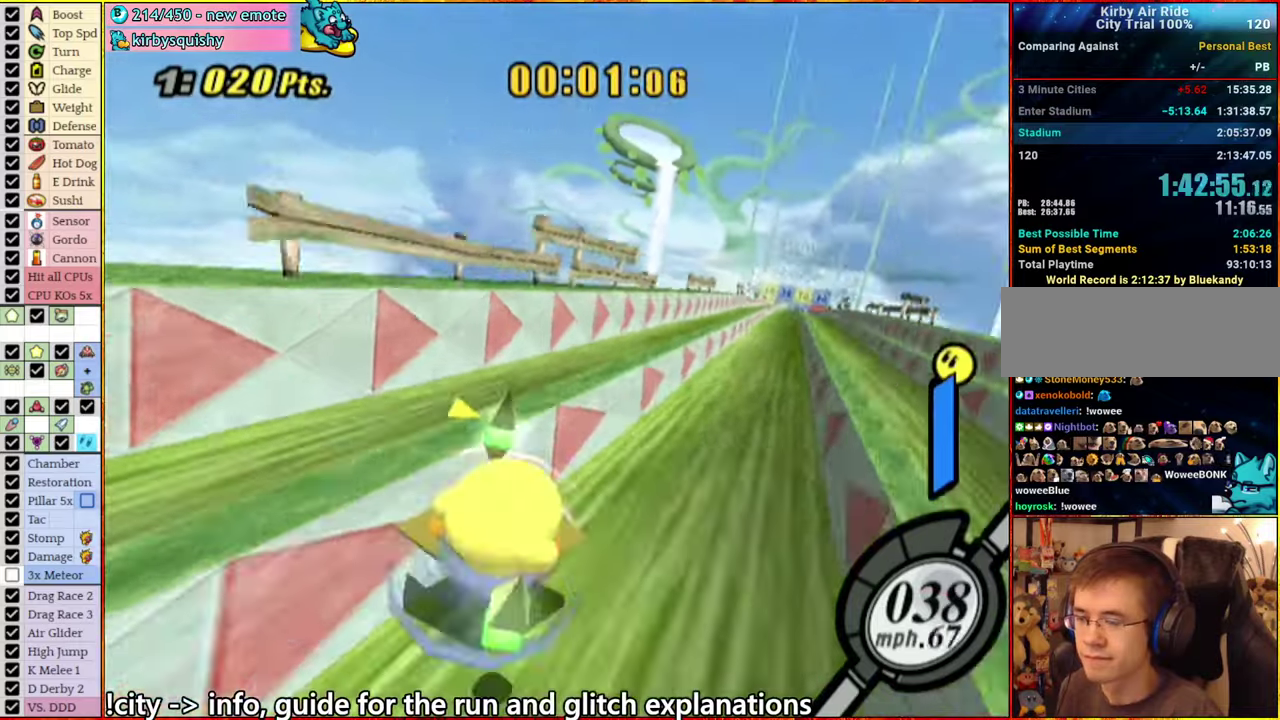
{"buttons": [], "left_stick": "left", "right_stick": "down-right", "events": [[483, "left_stick", "left"]]}
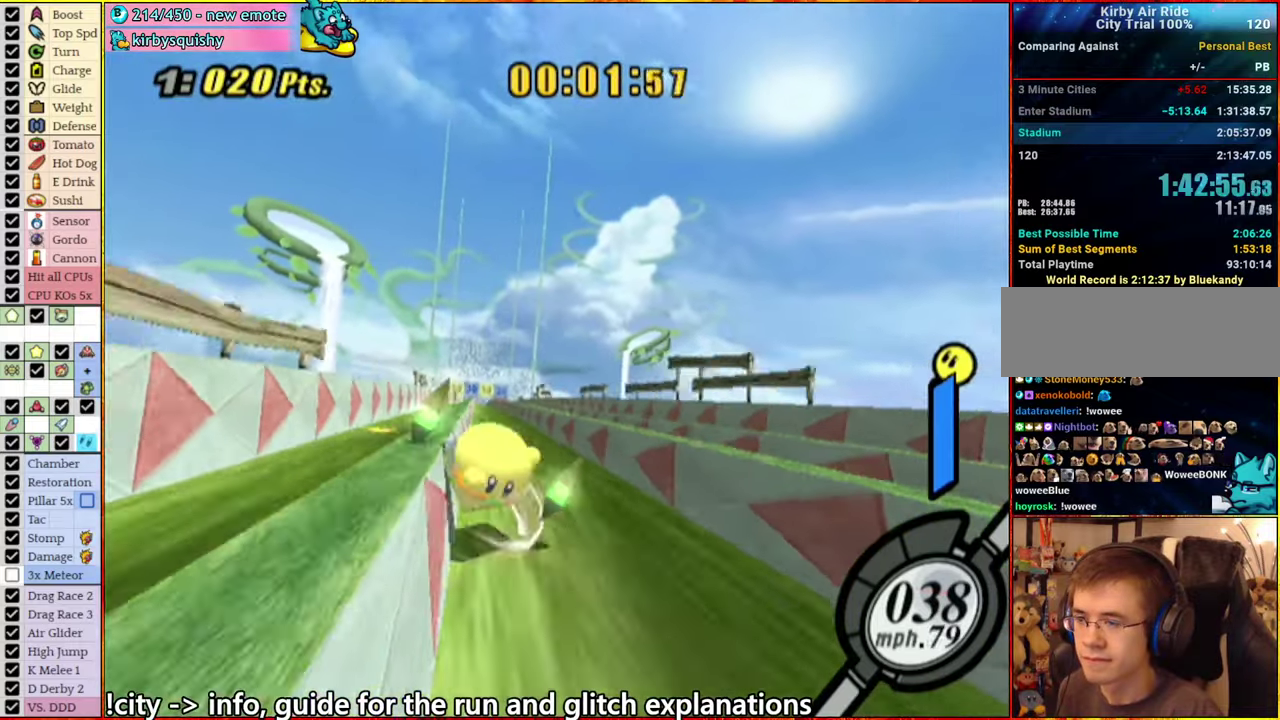
{"buttons": [], "left_stick": "right", "right_stick": "down-right", "events": [[67, "left_stick", "right"], [150, "left_stick", "down-left"], [283, "left_stick", "right"], [383, "left_stick", "left"], [450, "left_stick", "right"]]}
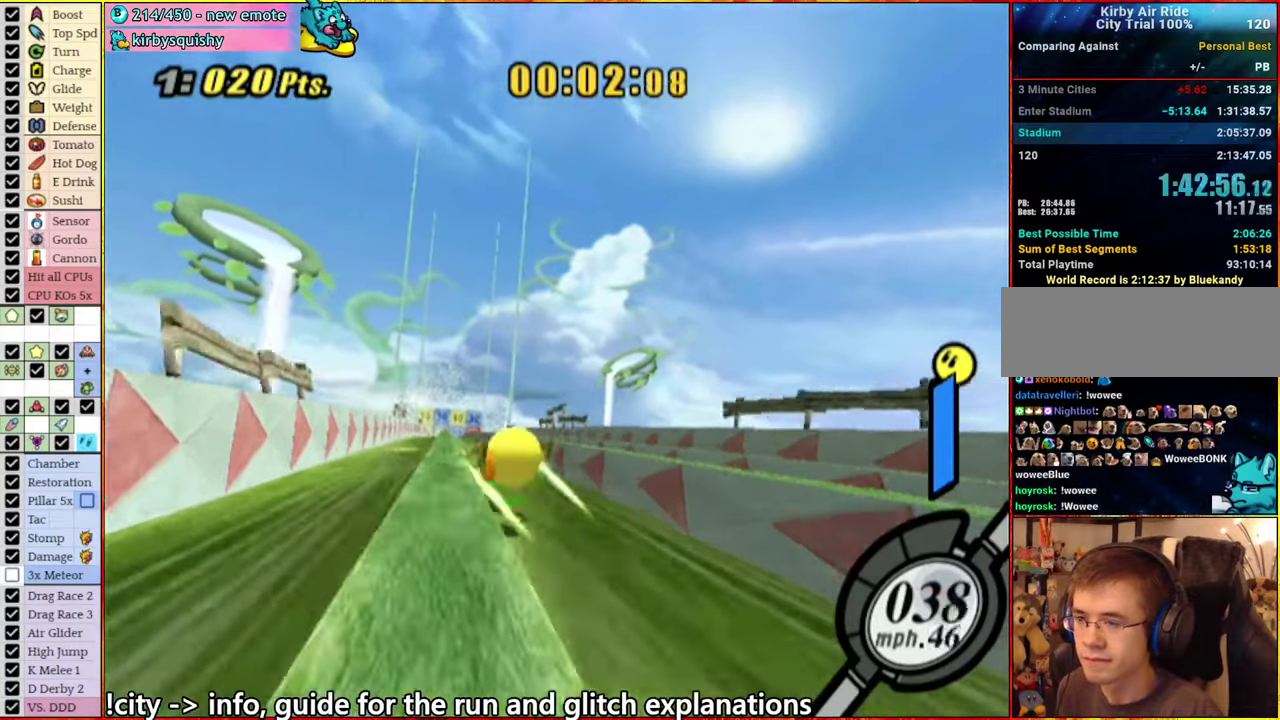
{"buttons": [], "left_stick": "center", "right_stick": "down-right", "events": [[67, "left_stick", "left"], [133, "left_stick", "down-right"], [250, "left_stick", "left"], [300, "left_stick", "center"]]}
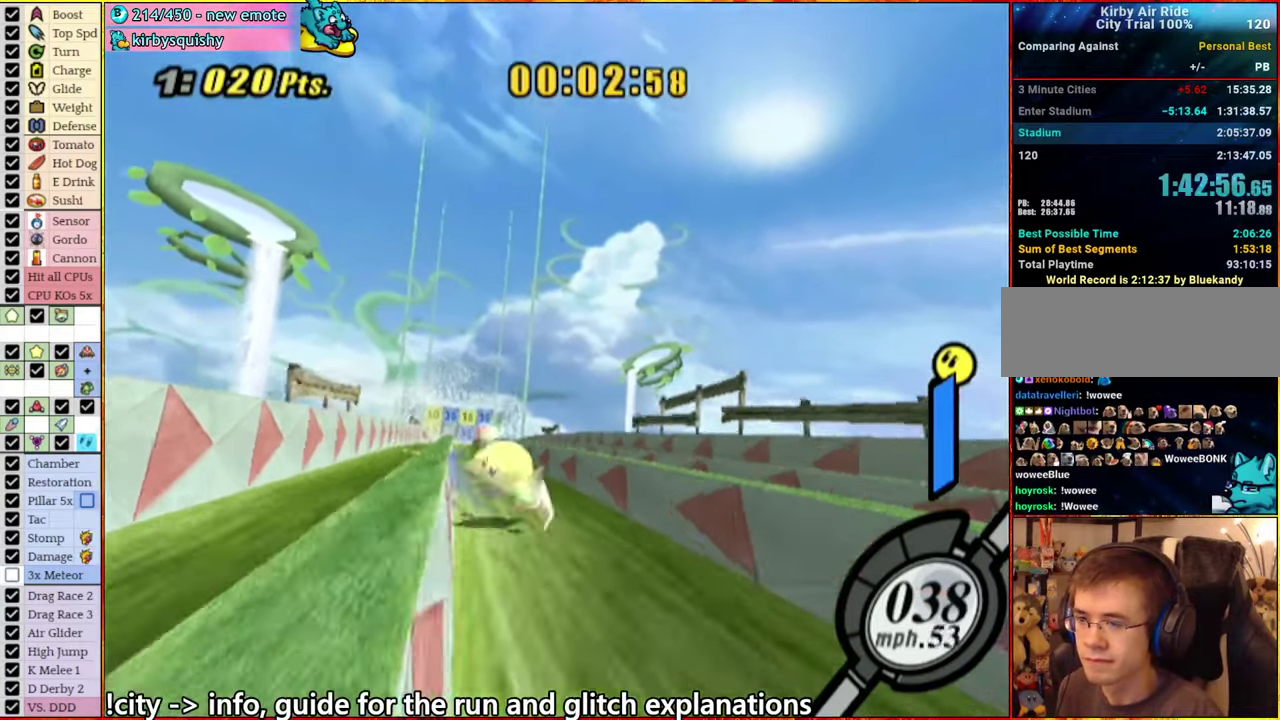
{"buttons": [], "left_stick": "center", "right_stick": "down-right", "events": []}
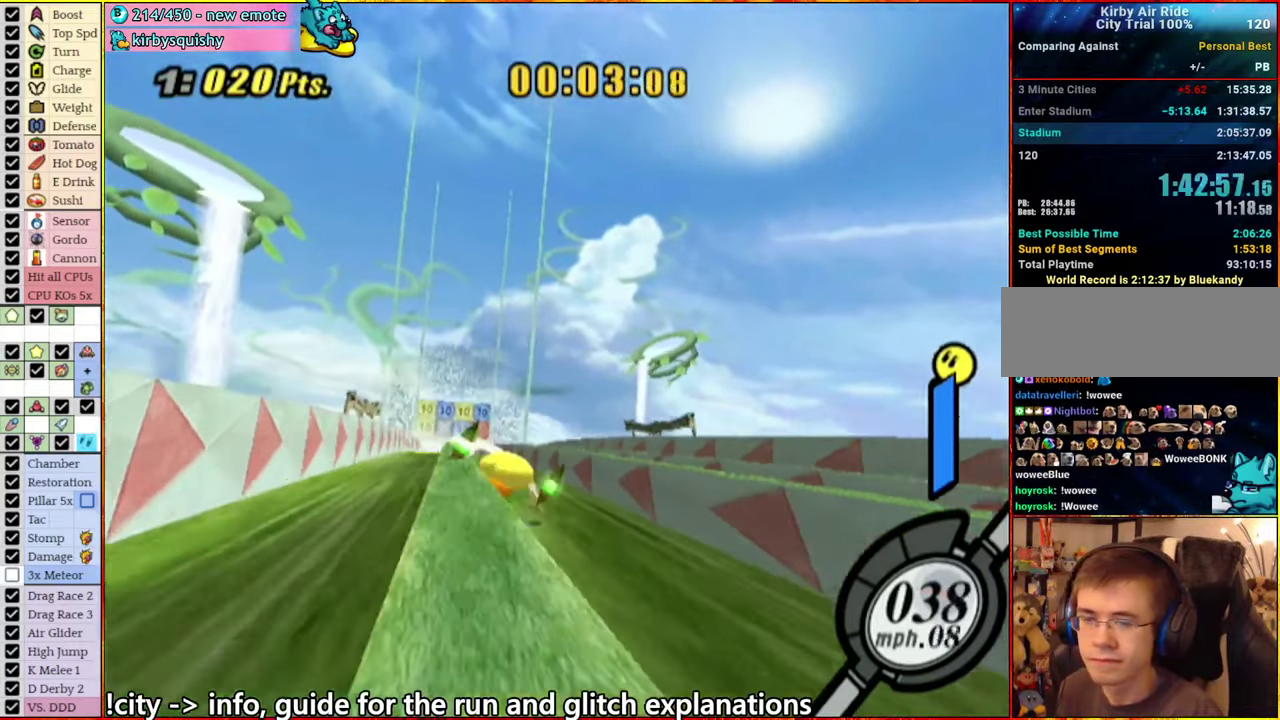
{"buttons": [], "left_stick": "down-left", "right_stick": "right", "events": [[117, "left_stick", "left"], [233, "left_stick", "right"], [350, "left_stick", "left"], [417, "right_stick", "right"], [483, "left_stick", "down-left"]]}
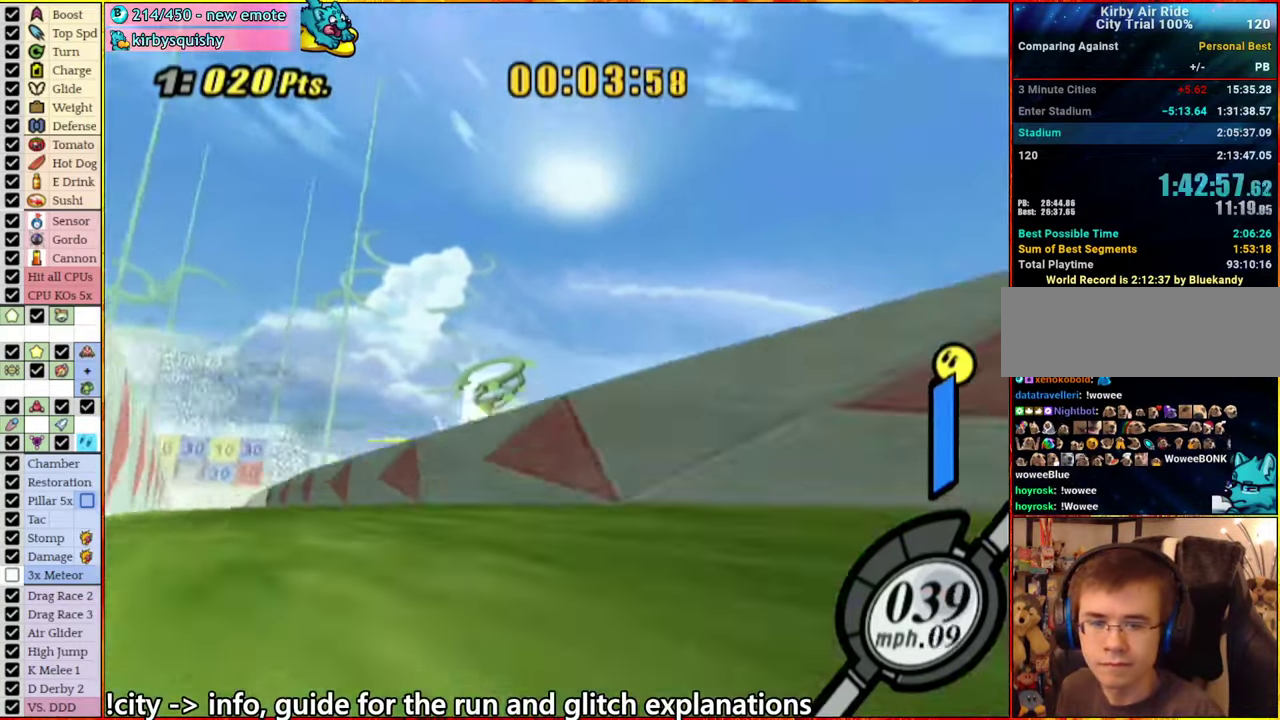
{"buttons": [], "left_stick": "down", "right_stick": "right", "events": [[133, "left_stick", "down-right"], [250, "left_stick", "left"], [333, "left_stick", "down-right"], [417, "left_stick", "down-left"], [500, "left_stick", "down"]]}
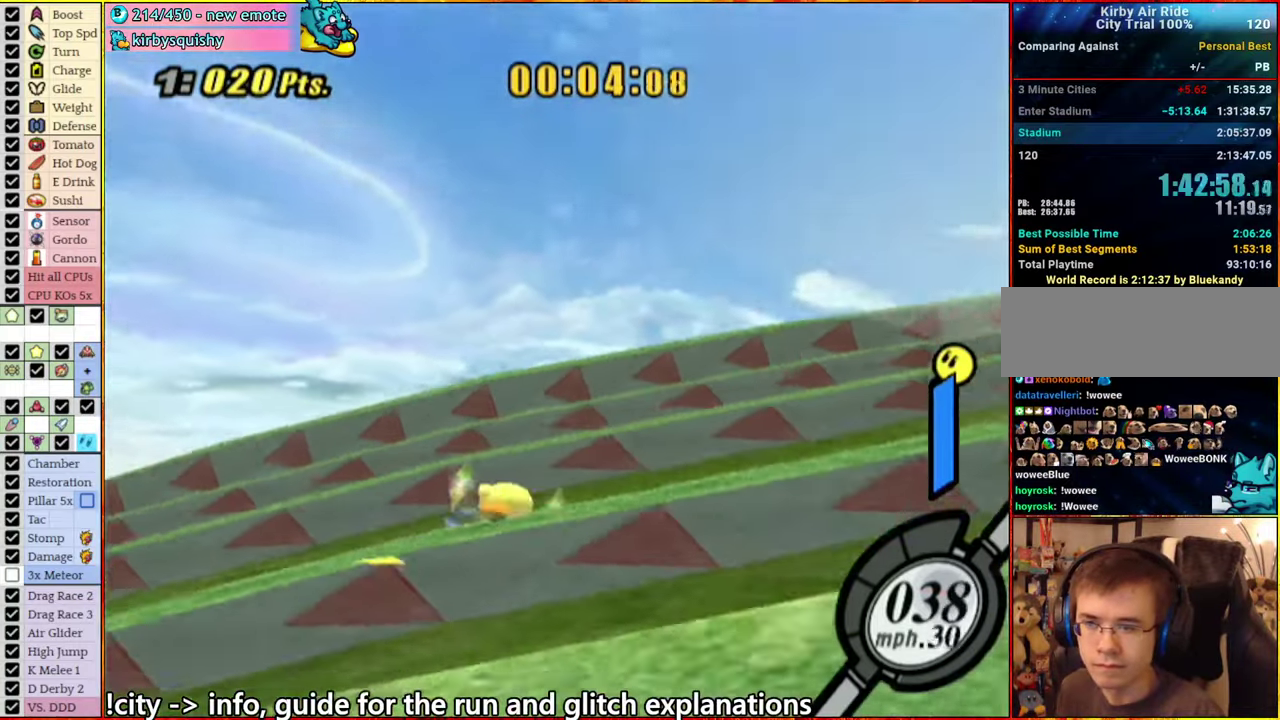
{"buttons": [], "left_stick": "center", "right_stick": "right", "events": [[33, "left_stick", "down-right"], [133, "left_stick", "left"], [217, "left_stick", "center"]]}
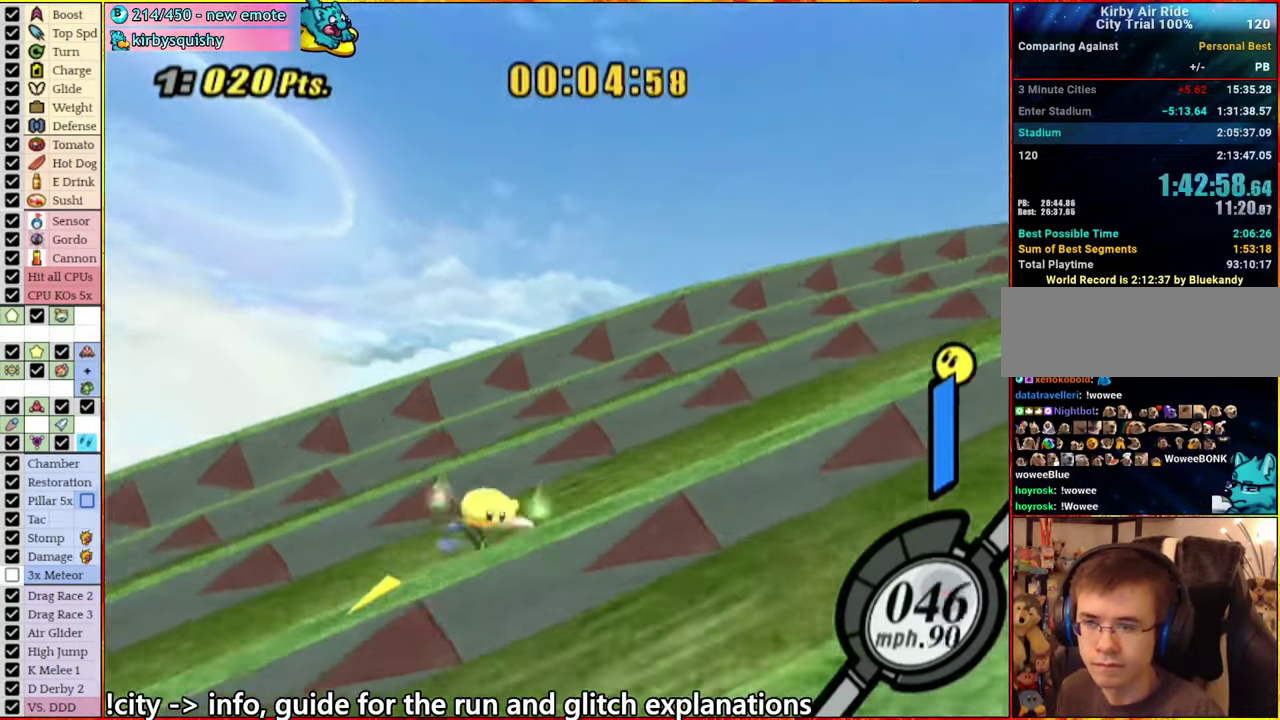
{"buttons": [], "left_stick": "right", "right_stick": "right", "events": [[383, "left_stick", "left"], [500, "left_stick", "right"]]}